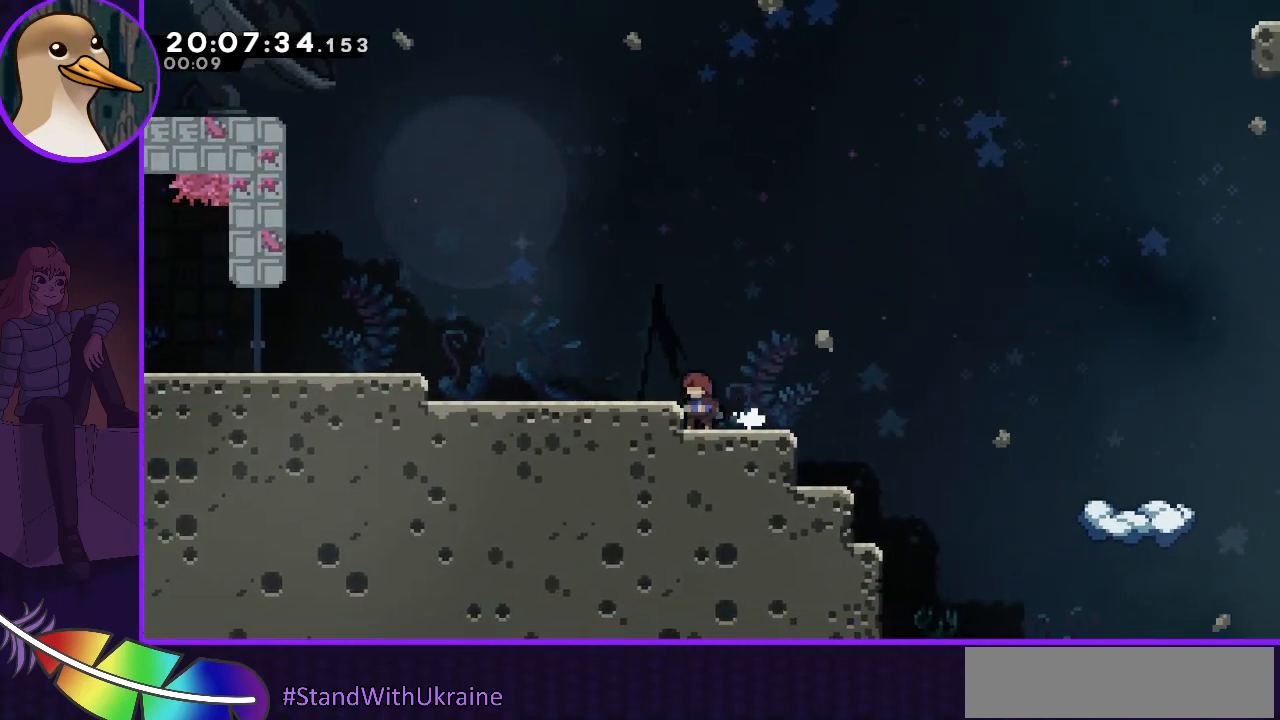
Gameplay with keyboard; each line is a JSON object with the keys held at the frame after it. "events" lists presses ("down") and releases ("up") of "dash", "demo", "down", "grab", "jump", "jump2", "left", "right" and "up" between this image and that frame as [ms after this image, input, new state], when the widget could be followed in between. No other keys are recorded. Mouse input is not recorded. Key names are as the overlay labels them; some are game actions (e.g. jump) rather than physical keys.
{"keys": ["right"], "events": [[133, "right", "down"], [233, "dash", "down"], [333, "dash", "up"], [333, "jump", "down"], [467, "jump", "up"]]}
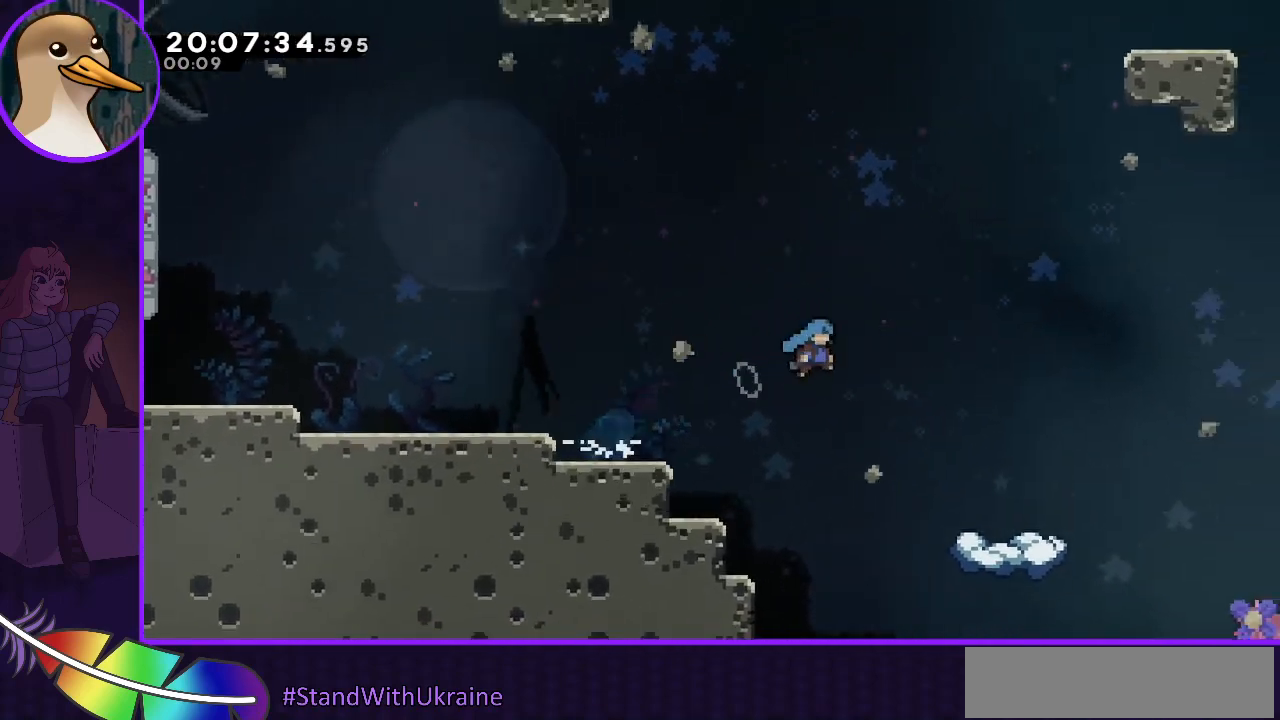
{"keys": ["left"], "events": [[167, "right", "up"], [200, "left", "down"]]}
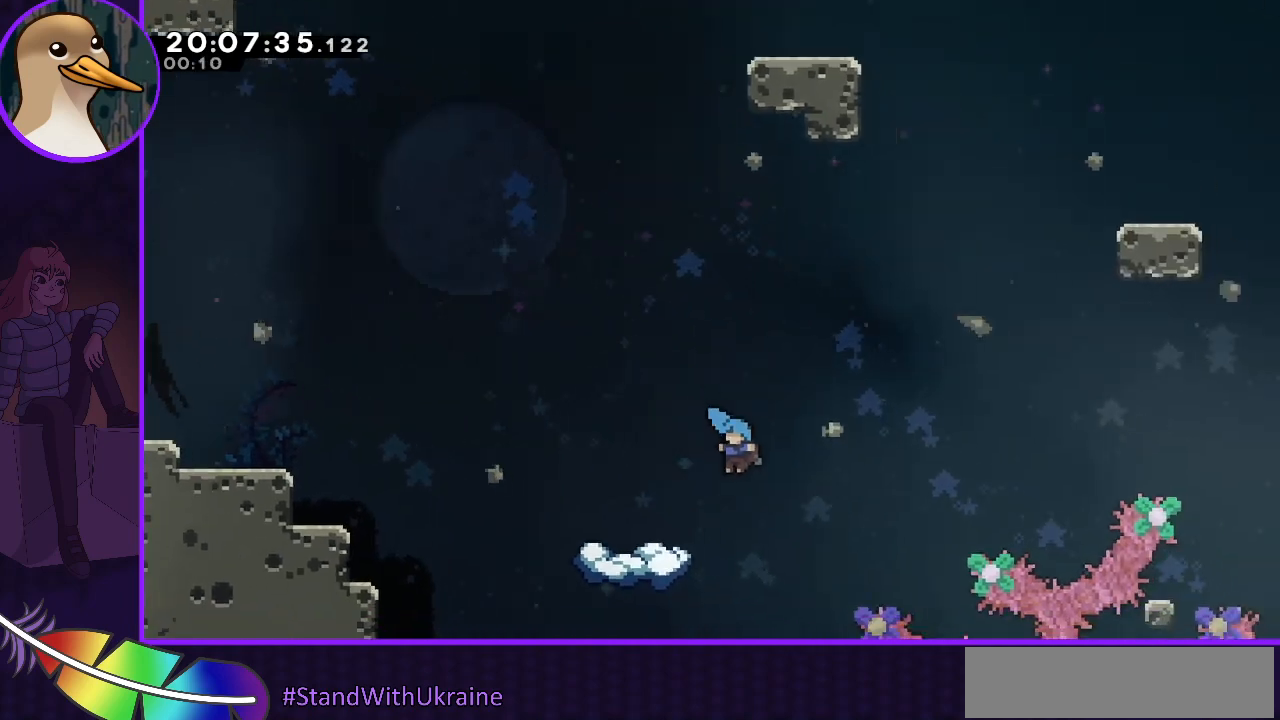
{"keys": [], "events": [[267, "up", "down"], [300, "left", "up"], [400, "up", "up"]]}
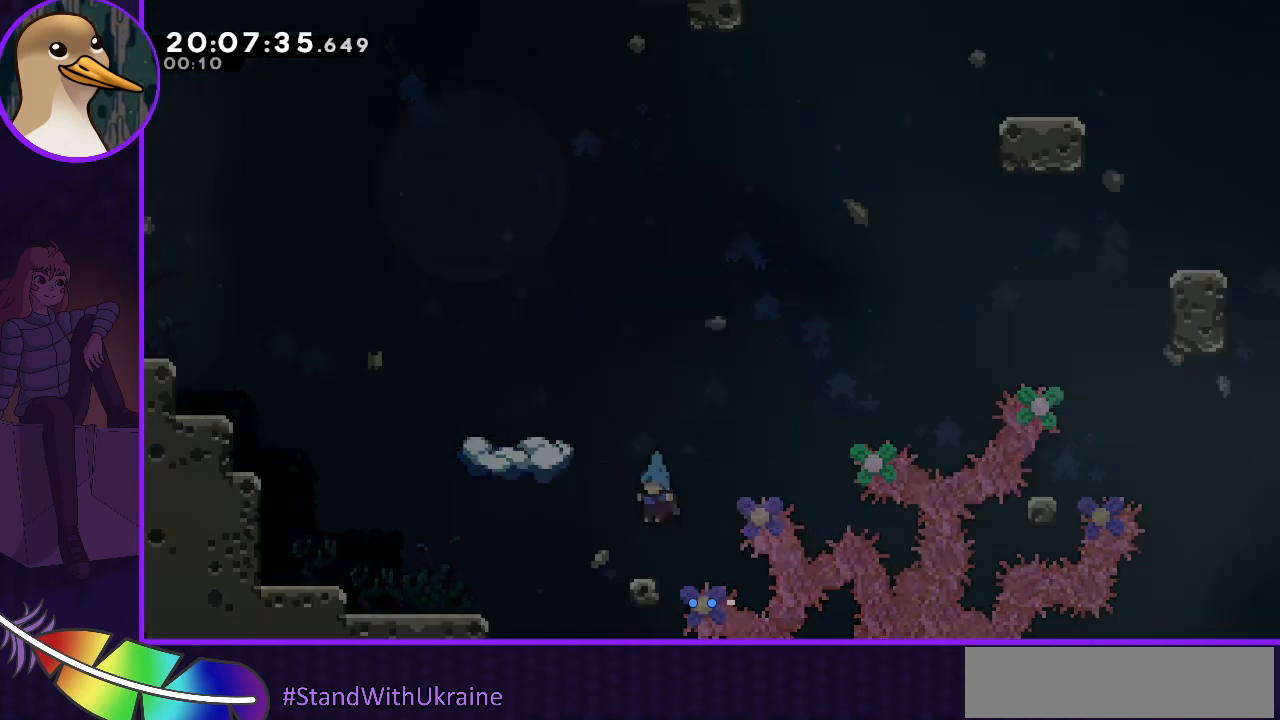
{"keys": ["jump"], "events": [[500, "jump", "down"]]}
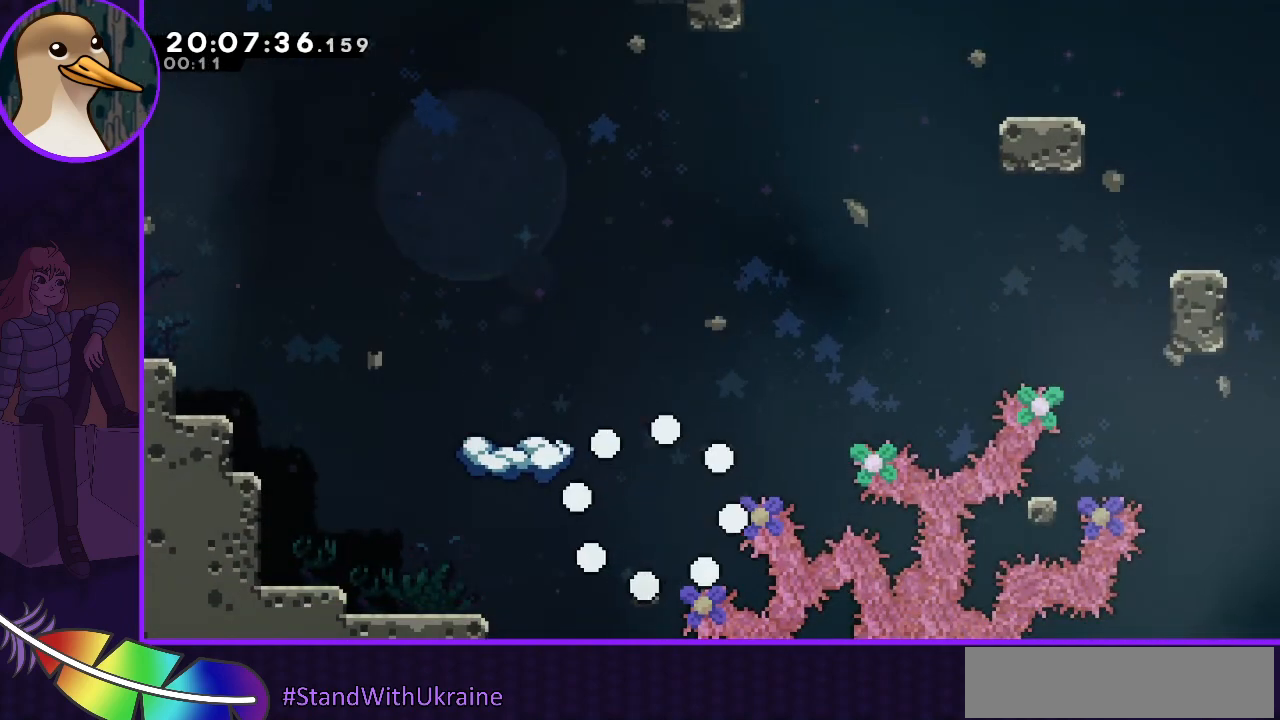
{"keys": [], "events": [[100, "jump", "up"], [167, "jump", "down"], [233, "jump", "up"], [333, "jump", "down"], [433, "jump", "up"]]}
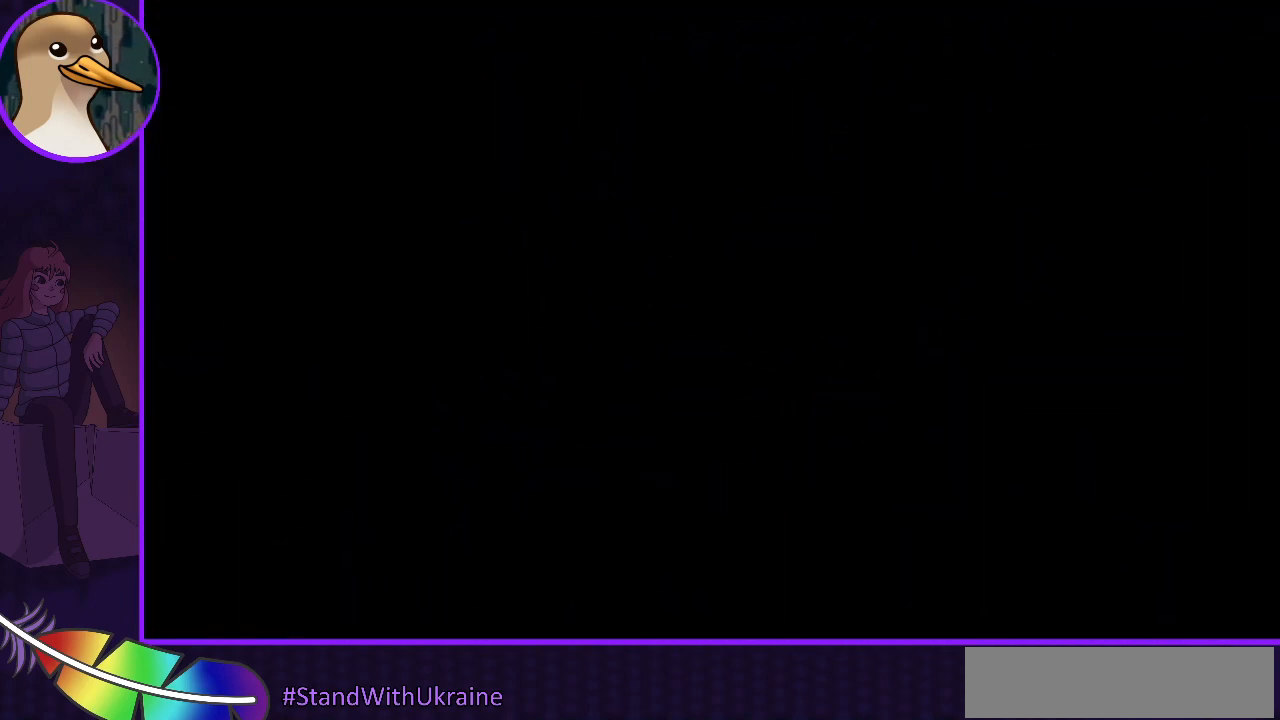
{"keys": [], "events": []}
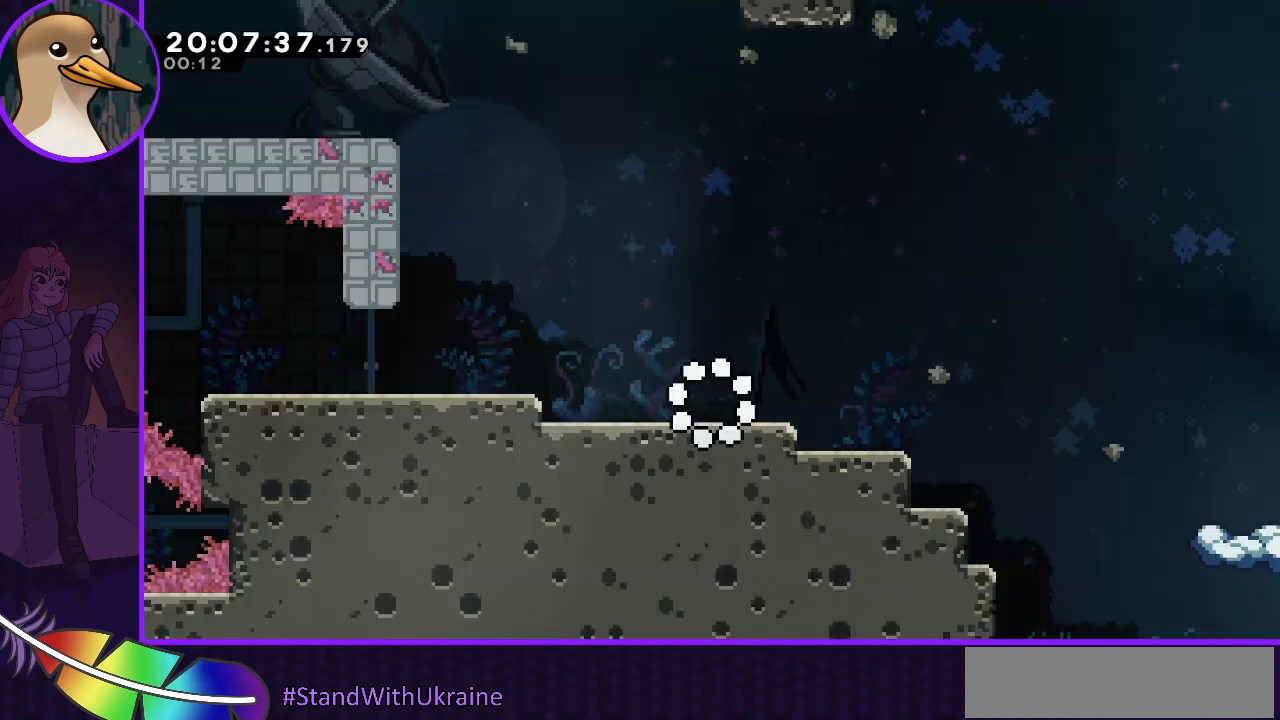
{"keys": ["jump", "right"], "events": [[233, "right", "down"], [500, "jump", "down"]]}
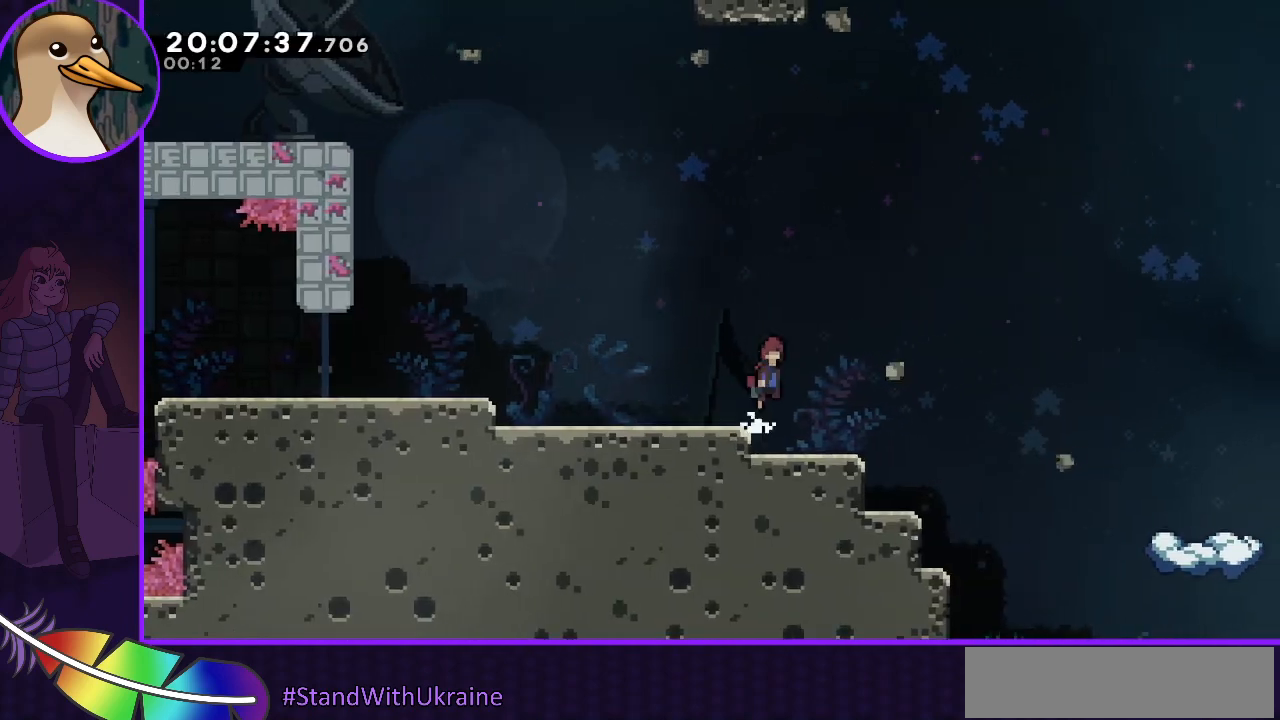
{"keys": ["right"], "events": [[100, "jump", "up"], [233, "dash", "down"], [300, "dash", "up"]]}
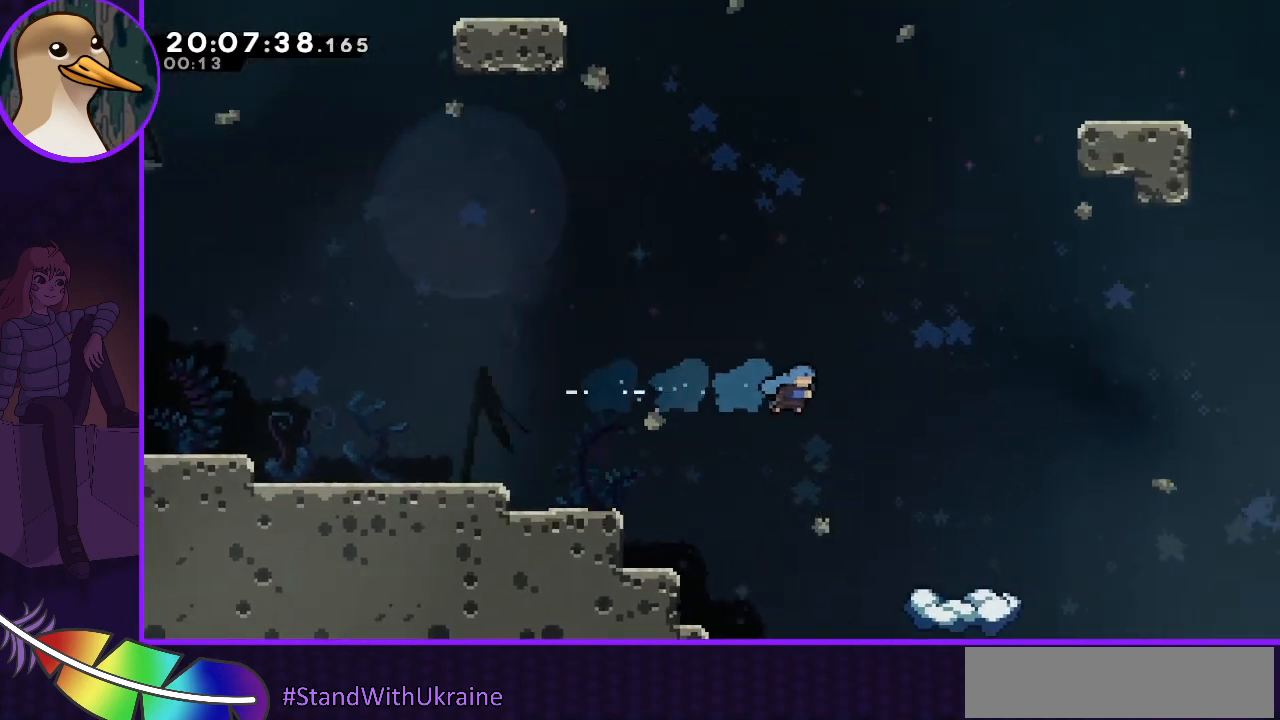
{"keys": ["right"], "events": [[100, "right", "up"], [433, "right", "down"]]}
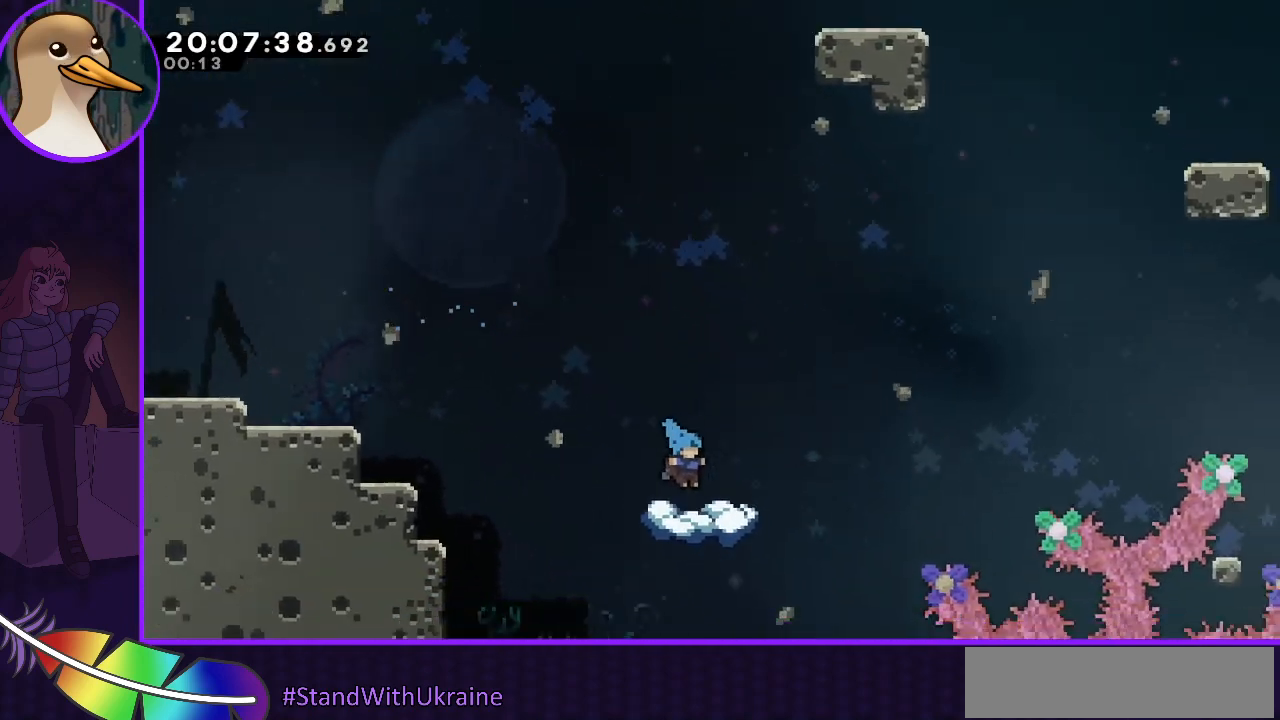
{"keys": ["jump", "right"], "events": [[33, "right", "up"], [233, "right", "down"], [467, "jump", "down"]]}
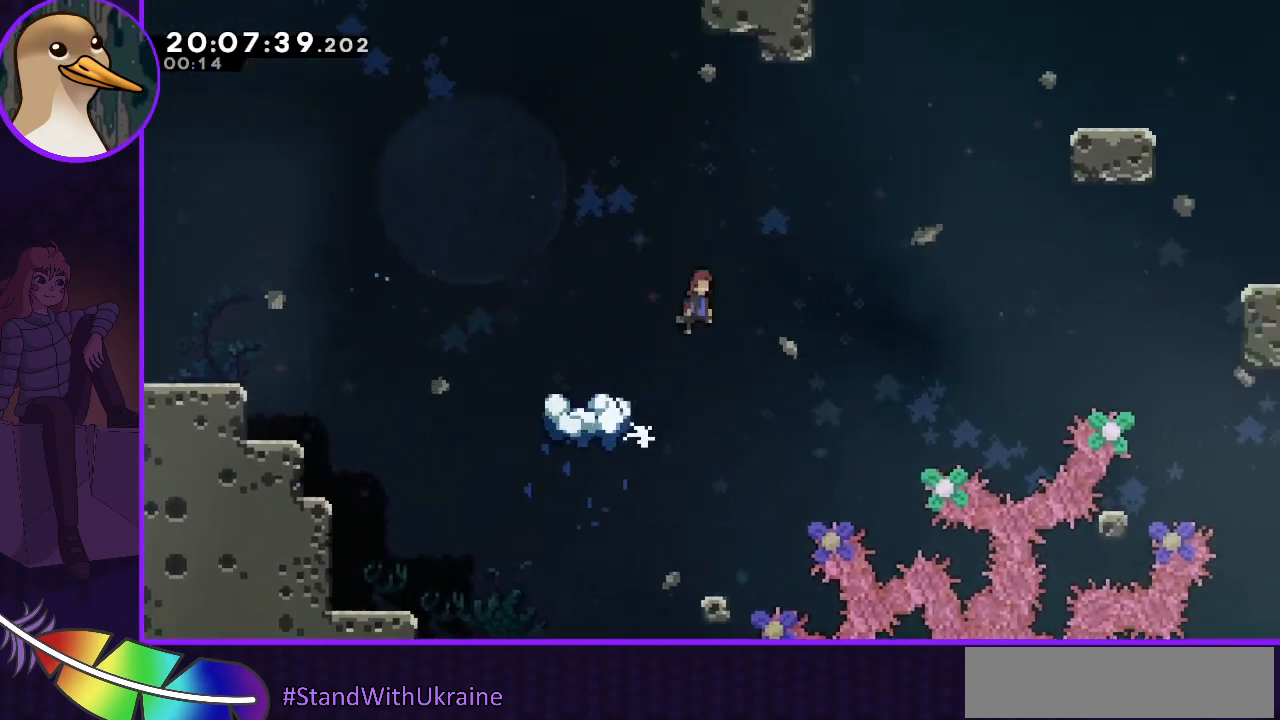
{"keys": ["right", "up"], "events": [[167, "jump", "up"], [333, "dash", "down"], [400, "up", "down"], [467, "dash", "up"]]}
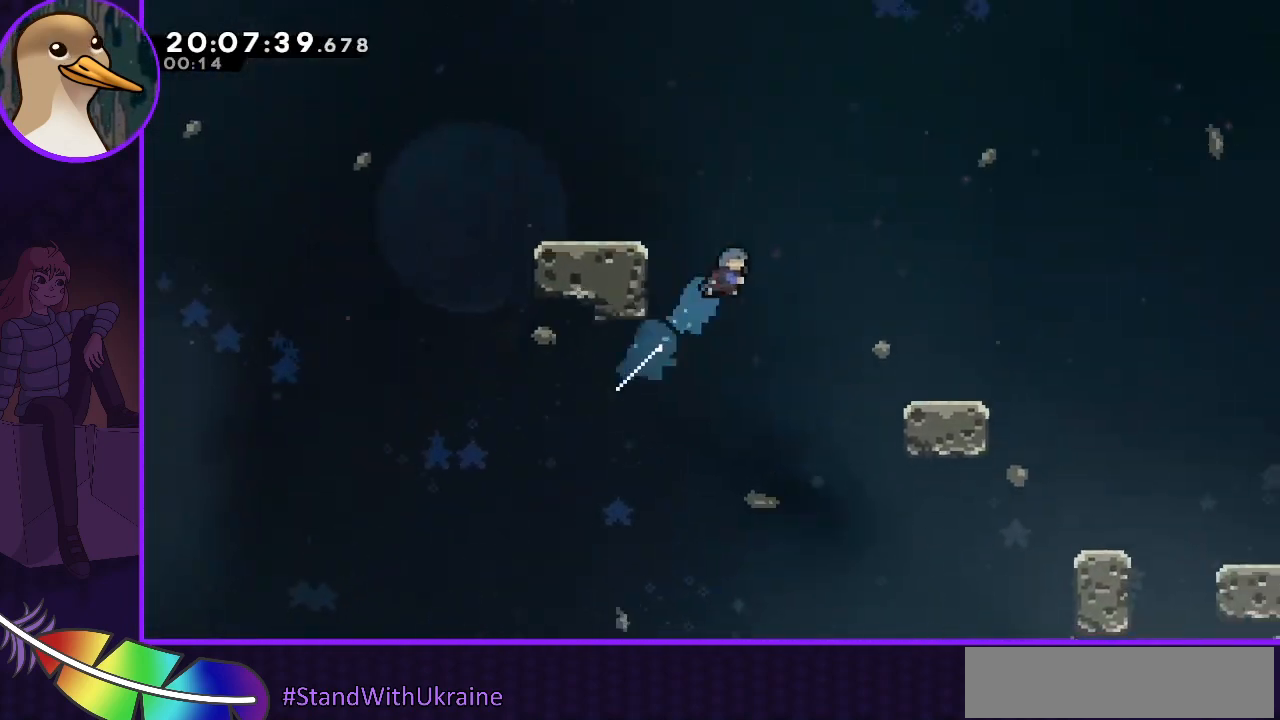
{"keys": ["right"], "events": [[33, "up", "up"]]}
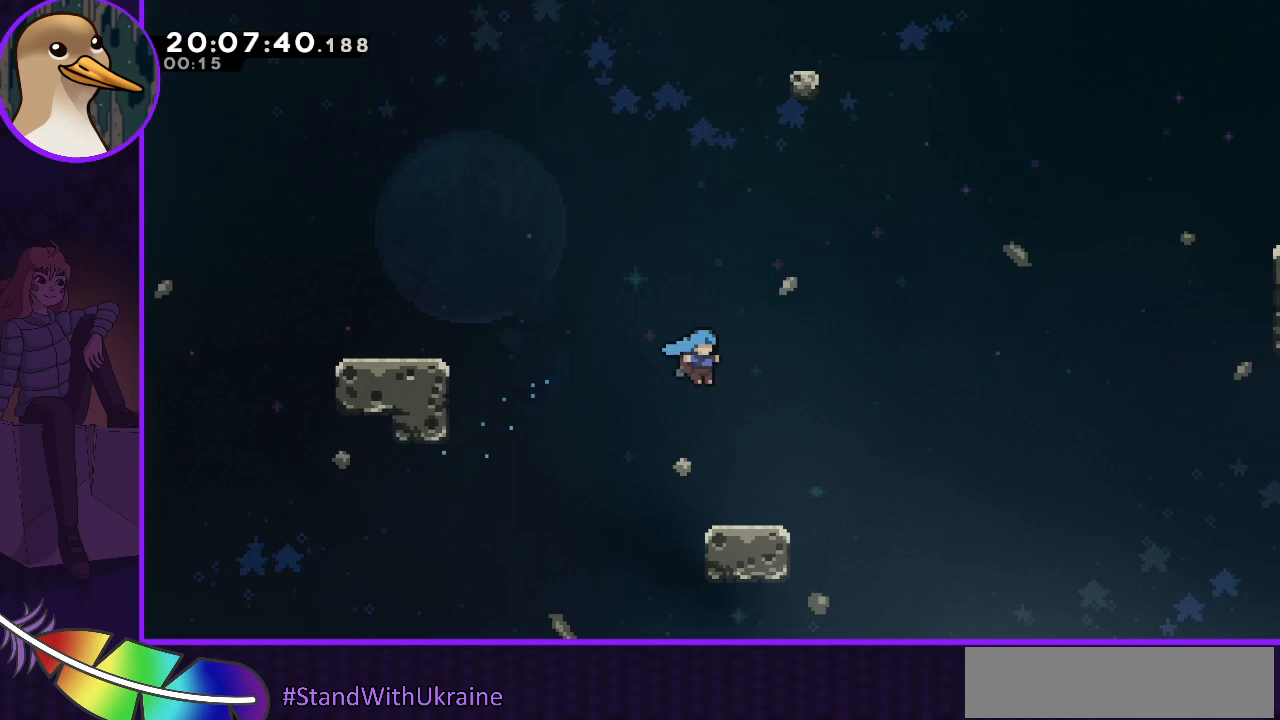
{"keys": ["left"], "events": [[100, "right", "up"], [500, "left", "down"]]}
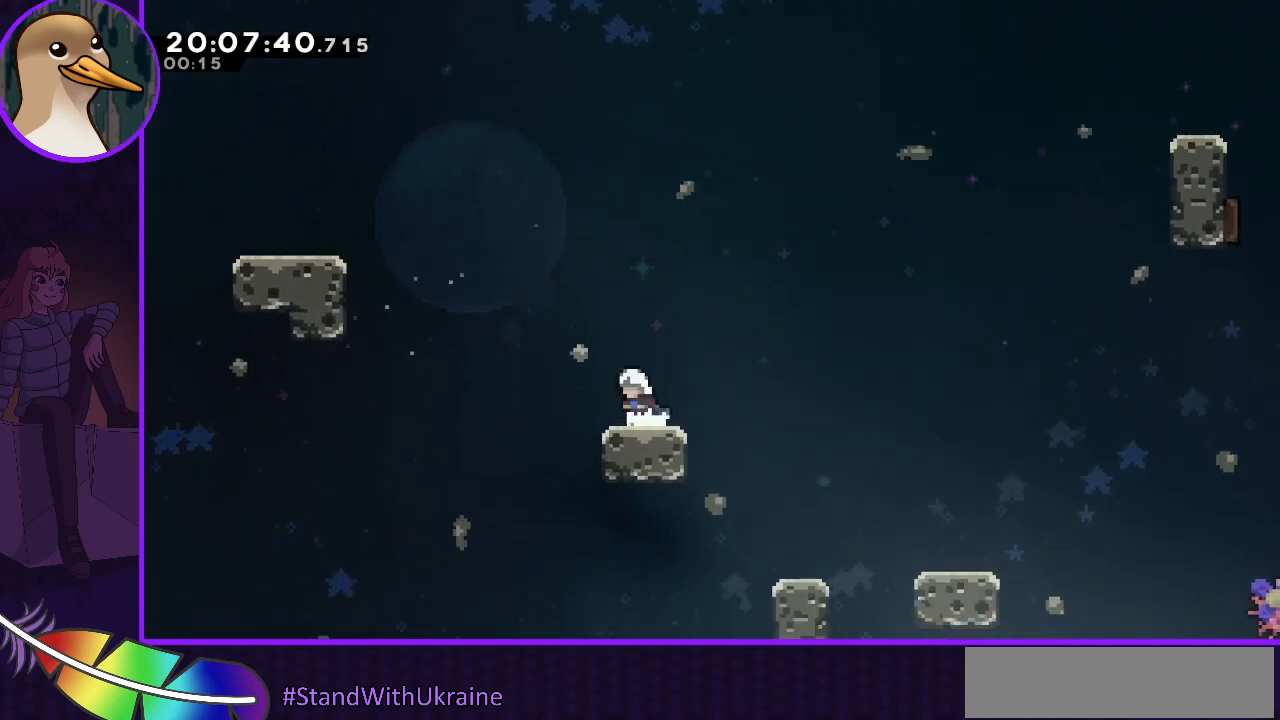
{"keys": ["jump", "left"], "events": [[100, "left", "up"], [467, "jump", "down"], [467, "left", "down"]]}
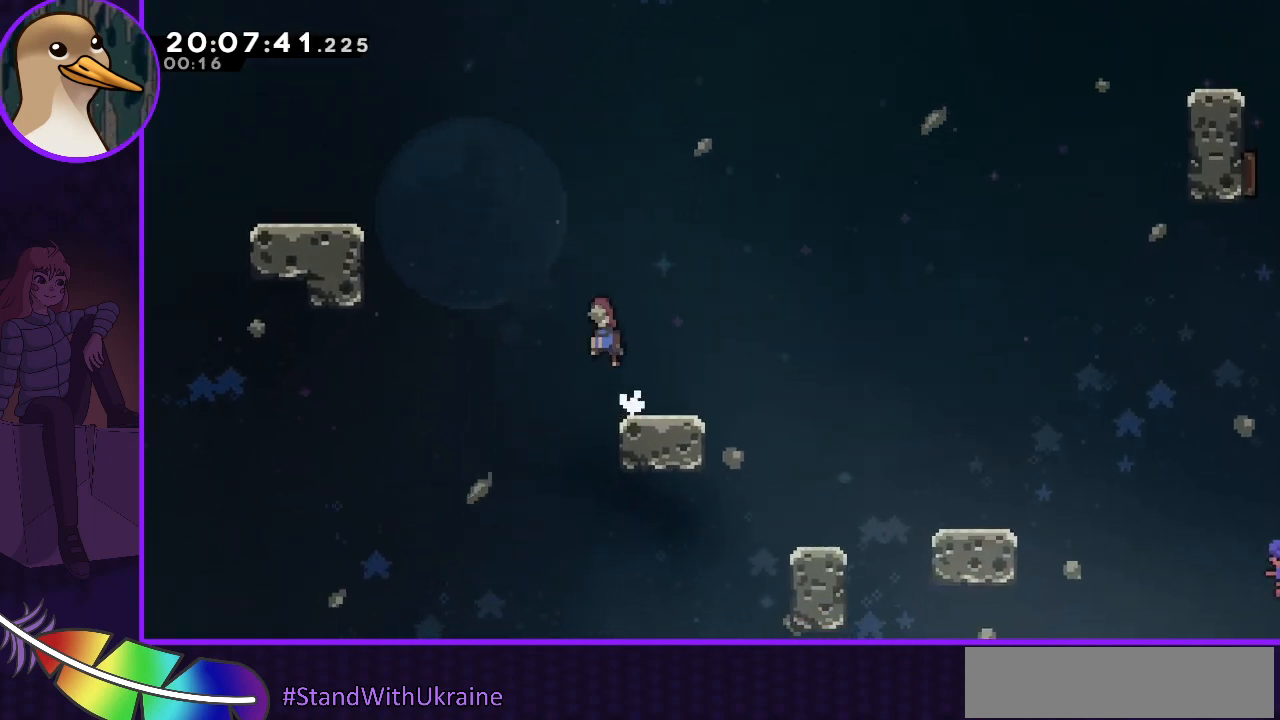
{"keys": ["jump", "right"], "events": [[67, "jump", "up"], [67, "left", "up"], [100, "down", "down"], [100, "right", "down"], [167, "dash", "down"], [233, "dash", "up"], [267, "down", "up"], [367, "jump", "down"]]}
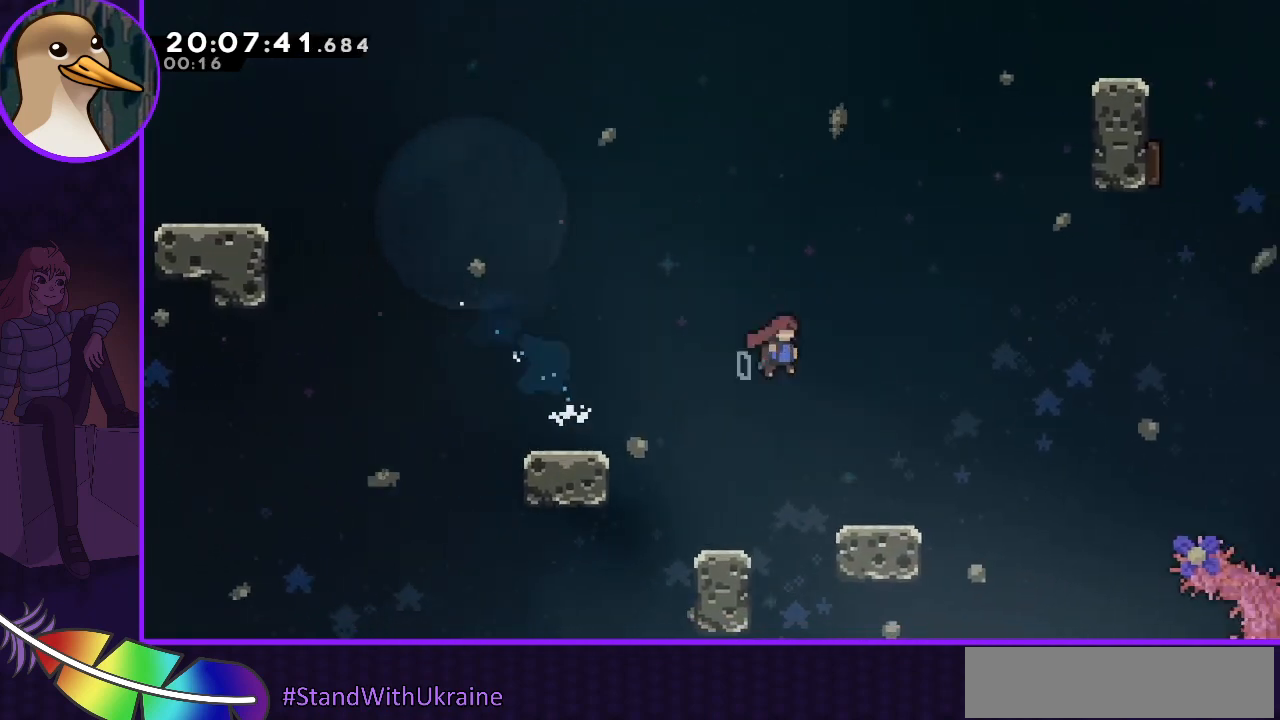
{"keys": ["jump", "right"], "events": []}
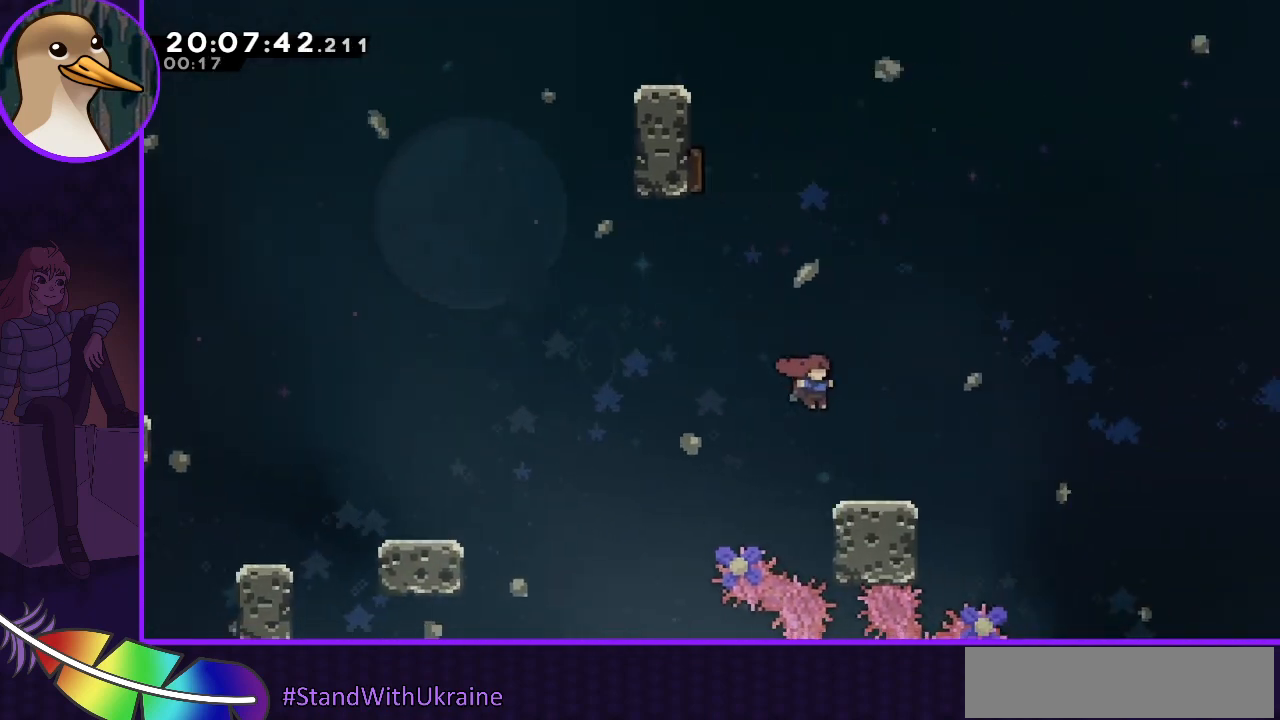
{"keys": ["jump", "right"], "events": []}
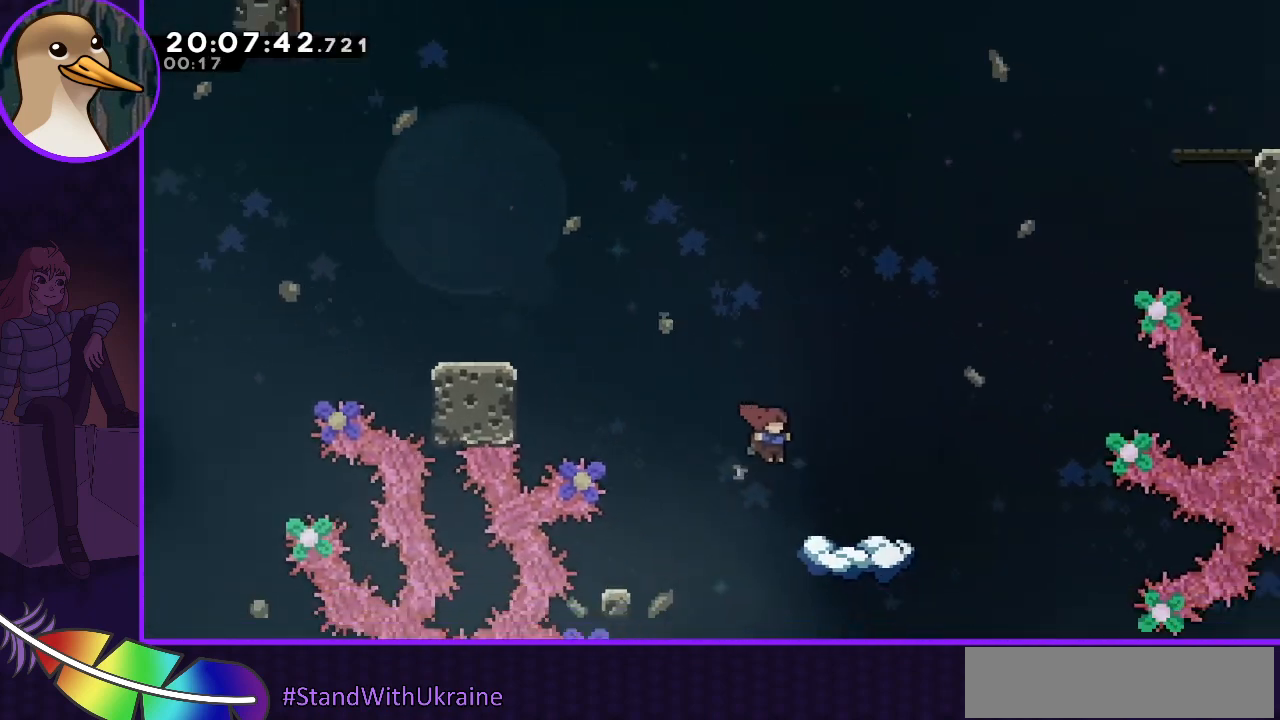
{"keys": ["left"], "events": [[200, "jump", "up"], [200, "right", "up"], [300, "left", "down"]]}
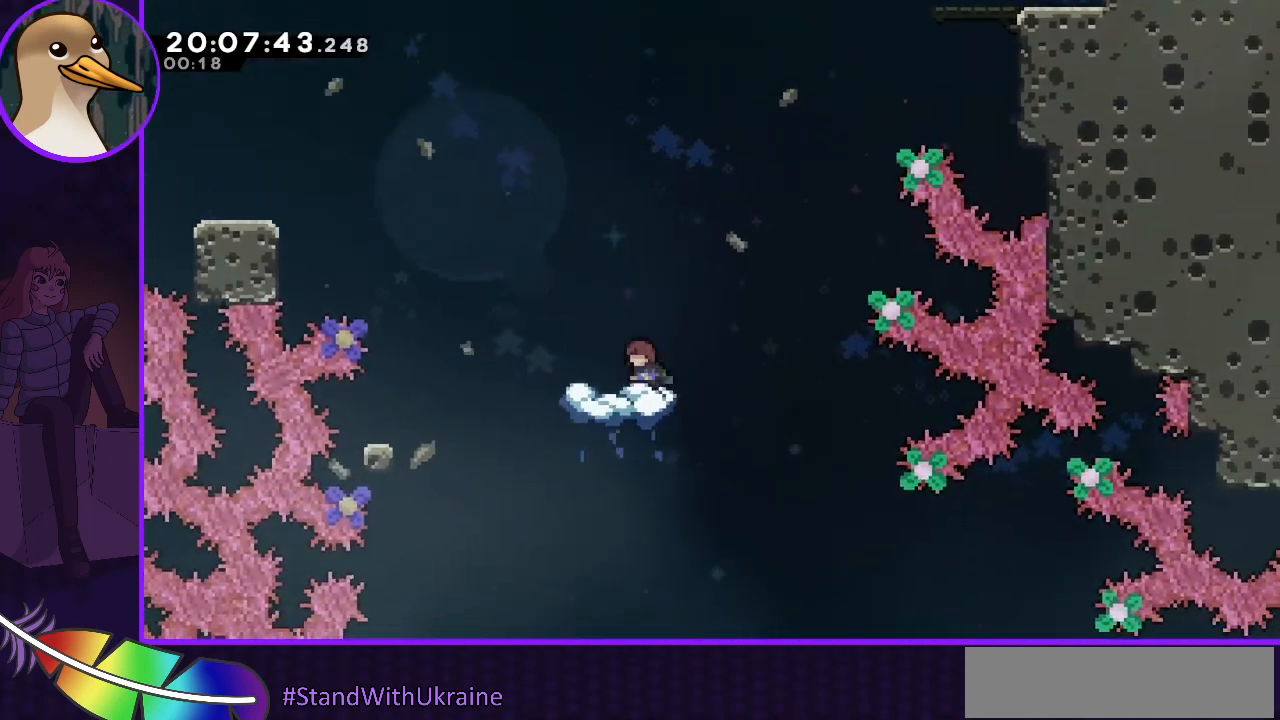
{"keys": ["jump", "right"], "events": [[33, "left", "up"], [133, "jump", "down"], [133, "right", "down"]]}
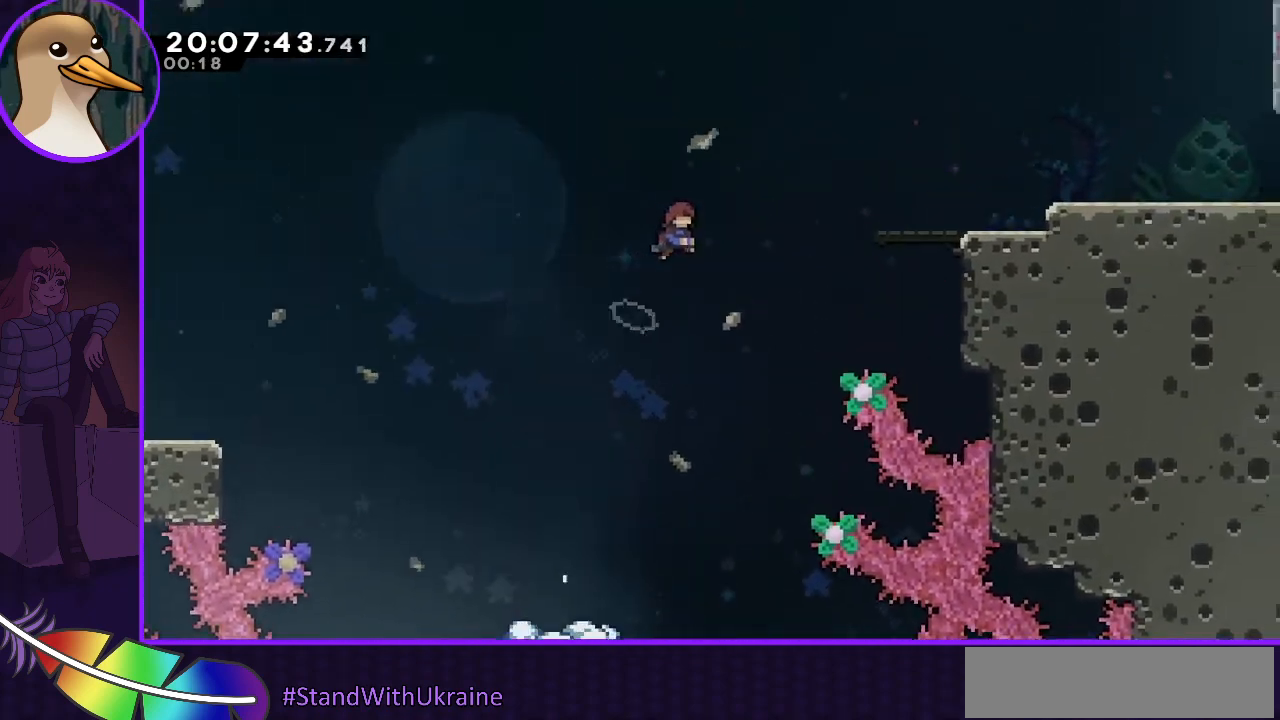
{"keys": ["dash", "right"], "events": [[467, "dash", "down"], [467, "jump", "up"]]}
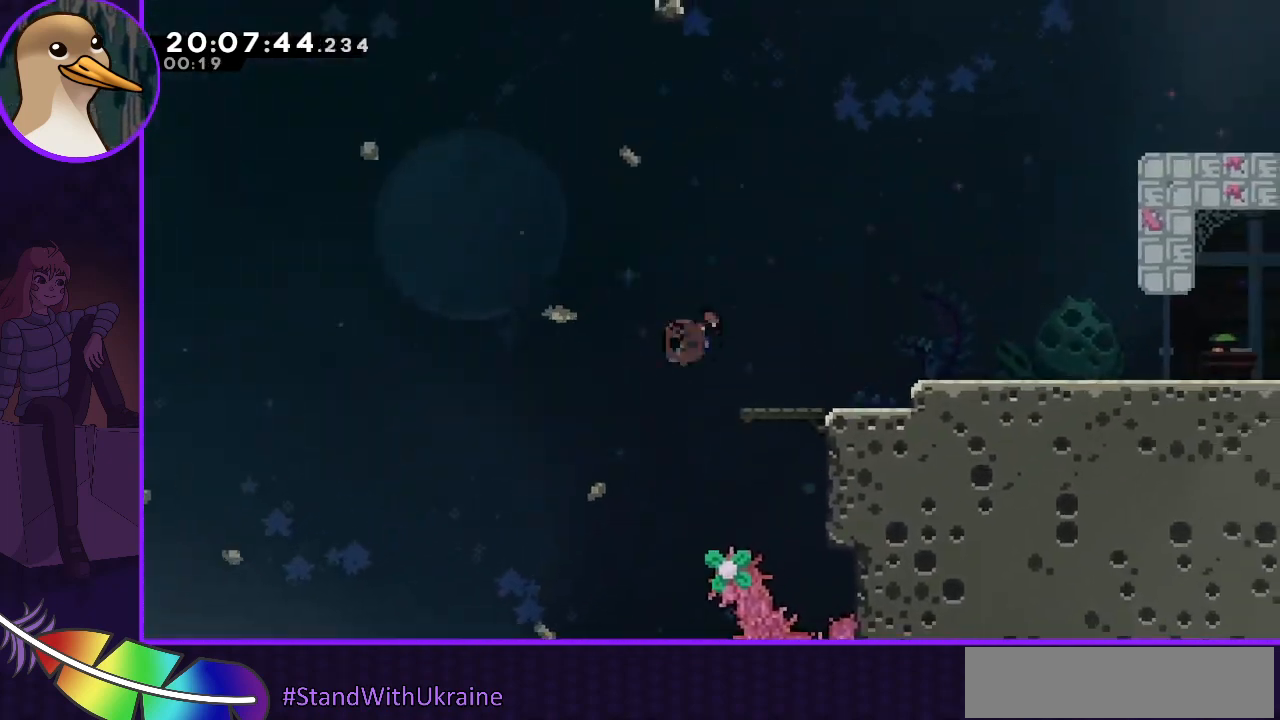
{"keys": ["right"], "events": [[33, "dash", "up"]]}
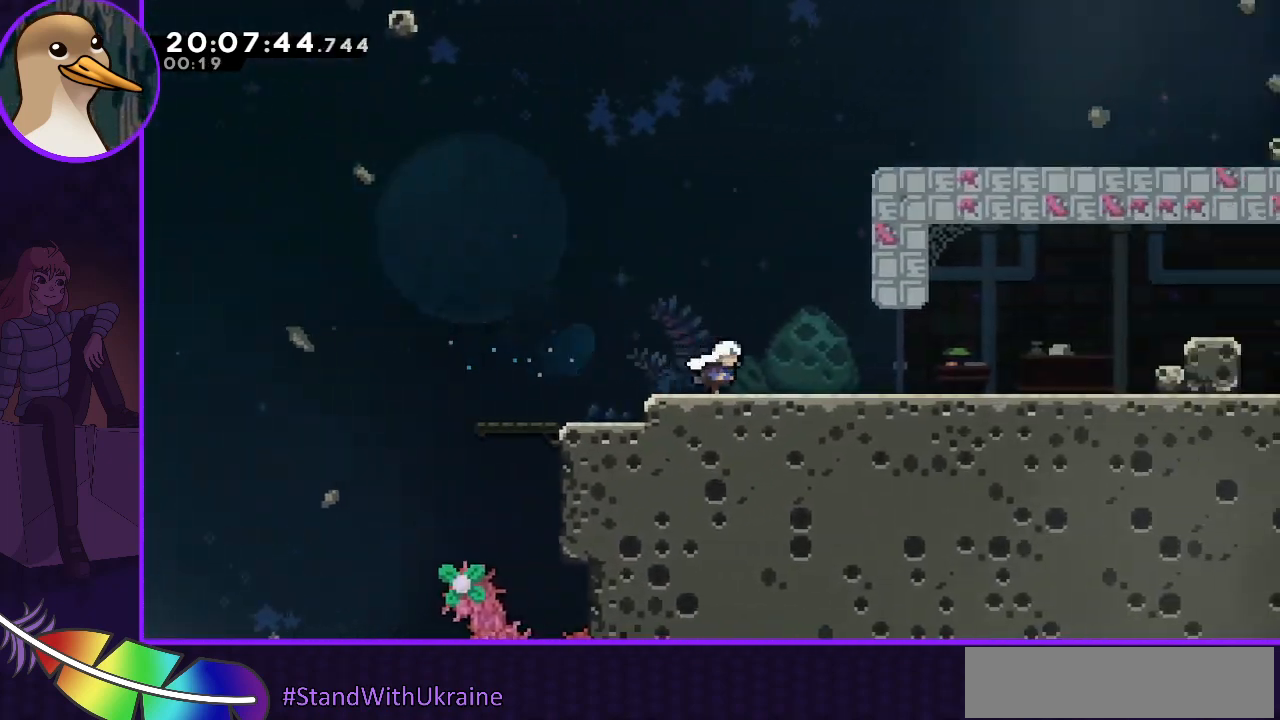
{"keys": ["right"], "events": [[367, "down", "down"], [400, "dash", "down"], [467, "dash", "up"], [500, "down", "up"]]}
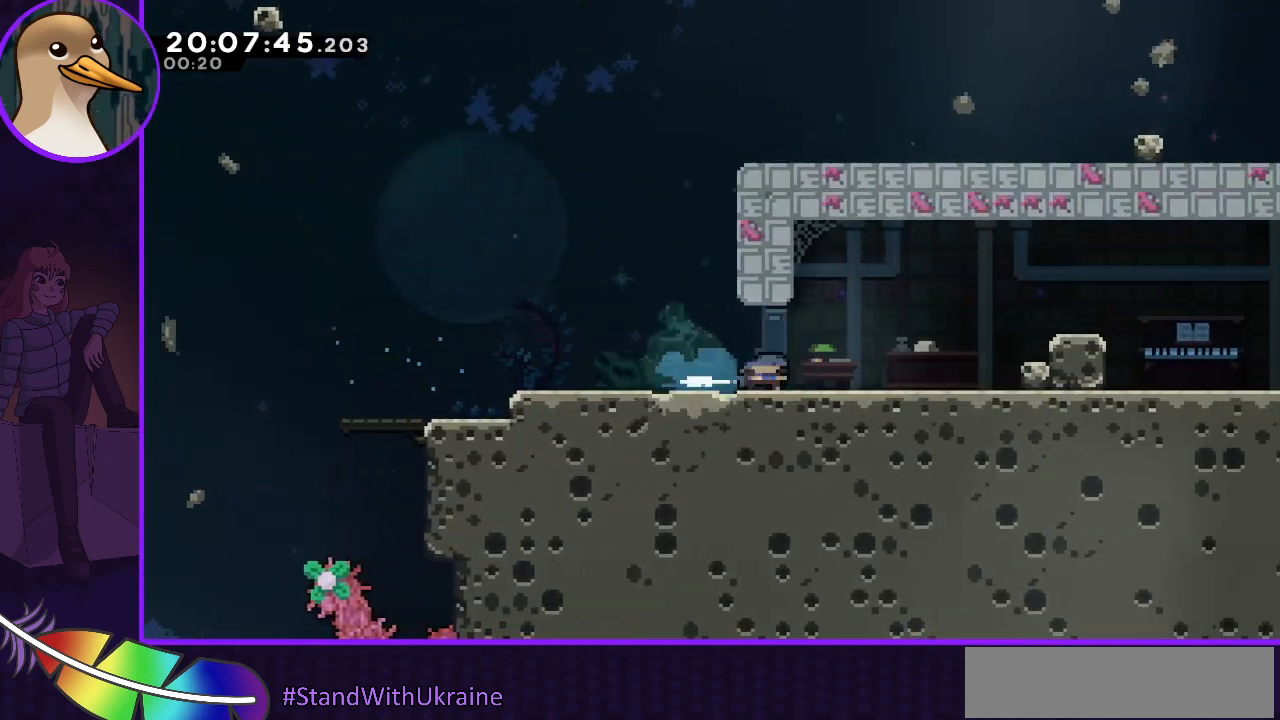
{"keys": ["right"], "events": [[100, "jump", "down"], [400, "jump", "up"]]}
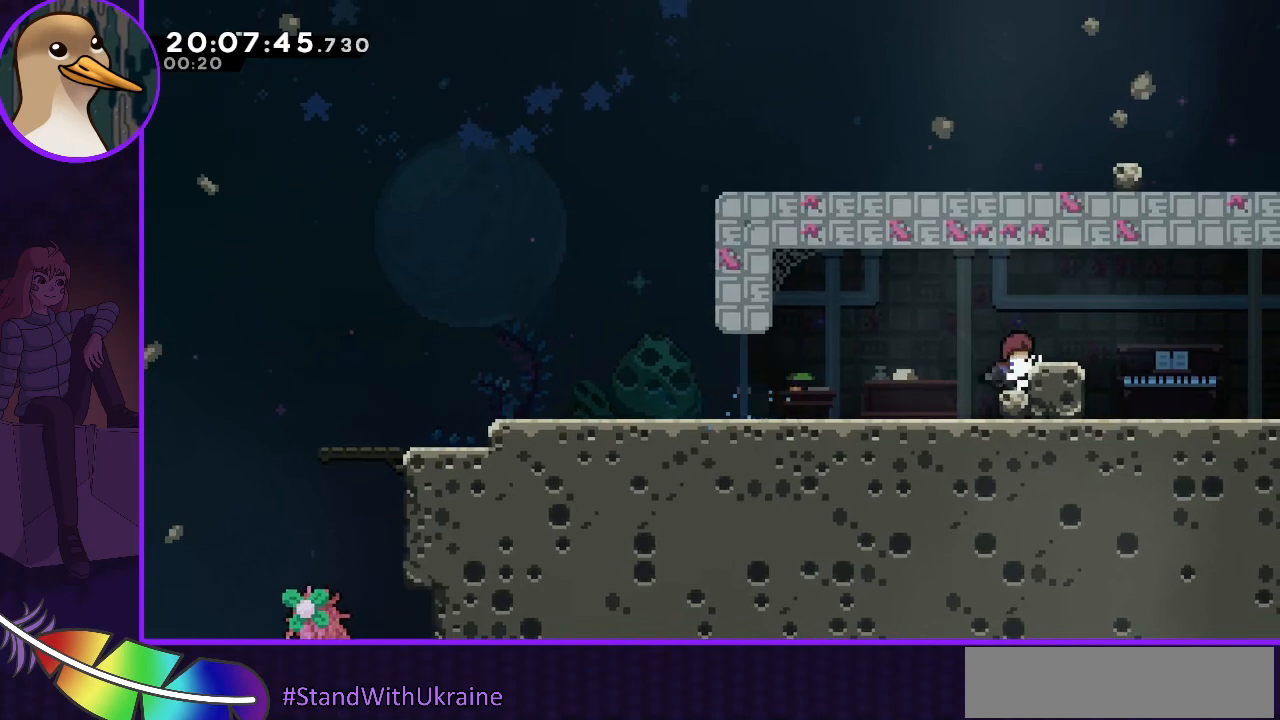
{"keys": ["jump", "right"], "events": [[67, "dash", "down"], [133, "dash", "up"], [400, "jump", "down"]]}
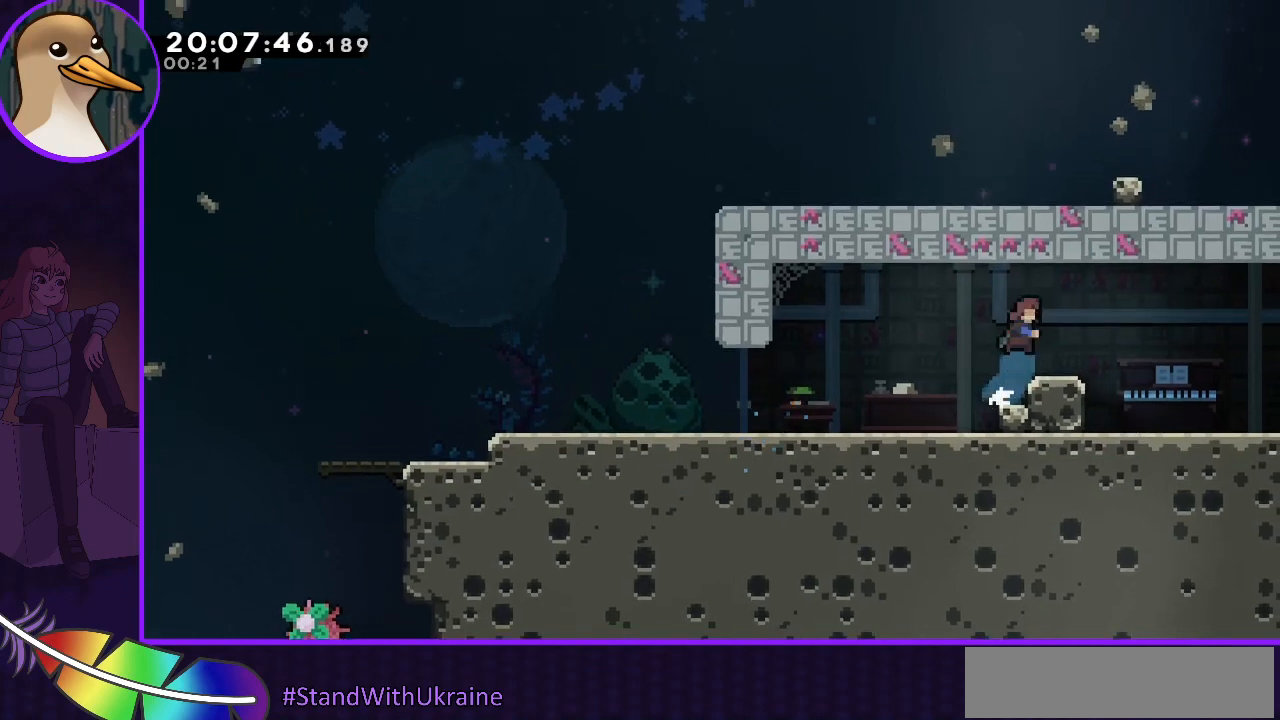
{"keys": ["right"], "events": [[33, "dash", "down"], [33, "jump", "up"], [133, "dash", "up"]]}
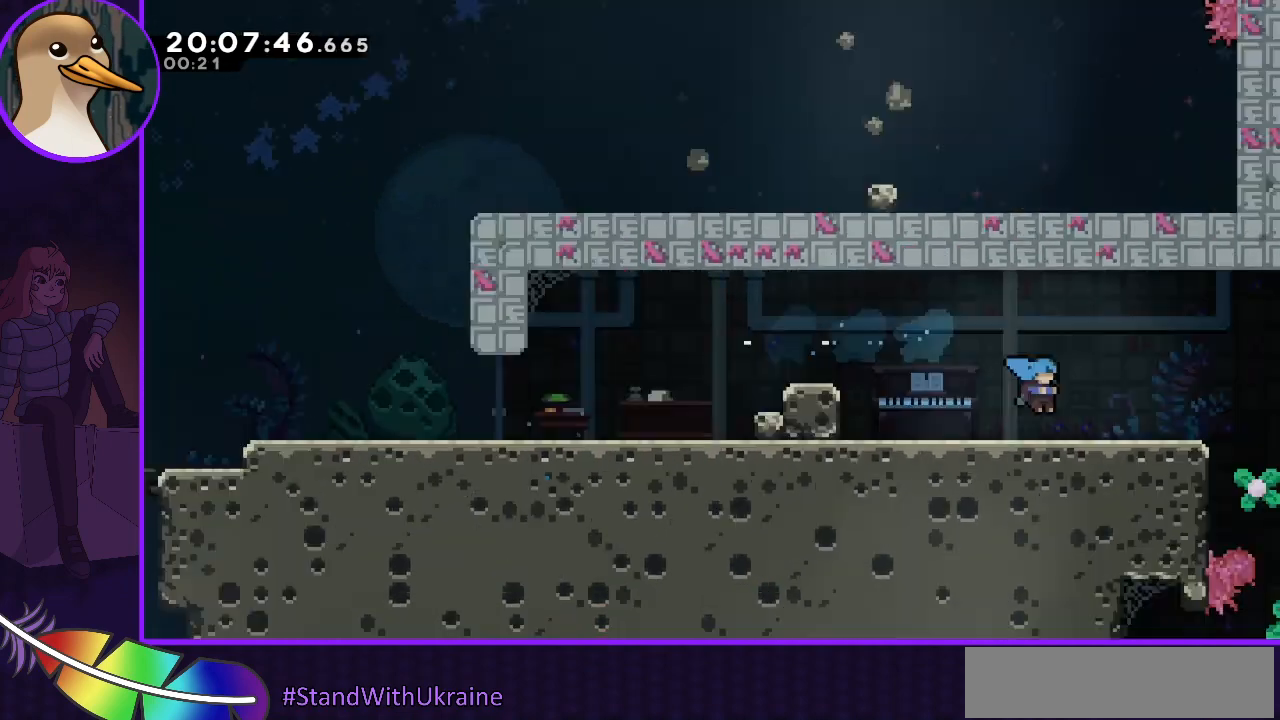
{"keys": [], "events": [[67, "jump", "down"], [100, "jump", "up"], [233, "right", "up"]]}
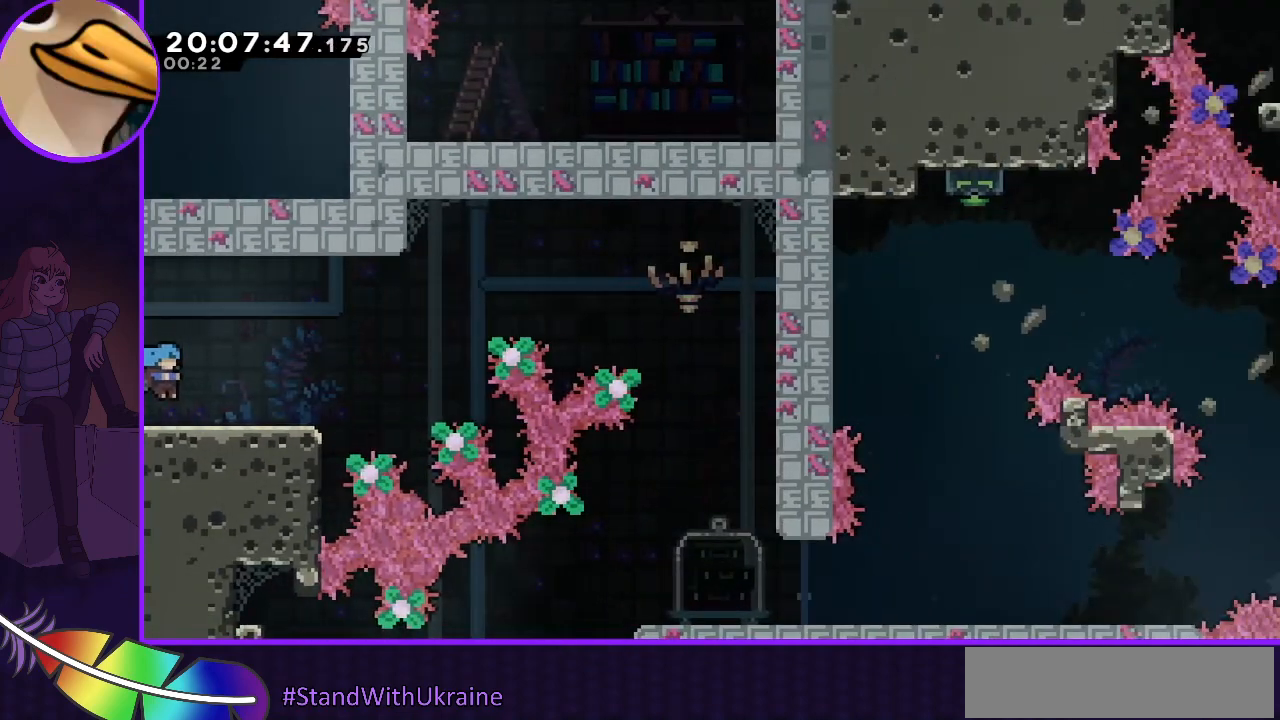
{"keys": ["right"], "events": [[67, "right", "down"]]}
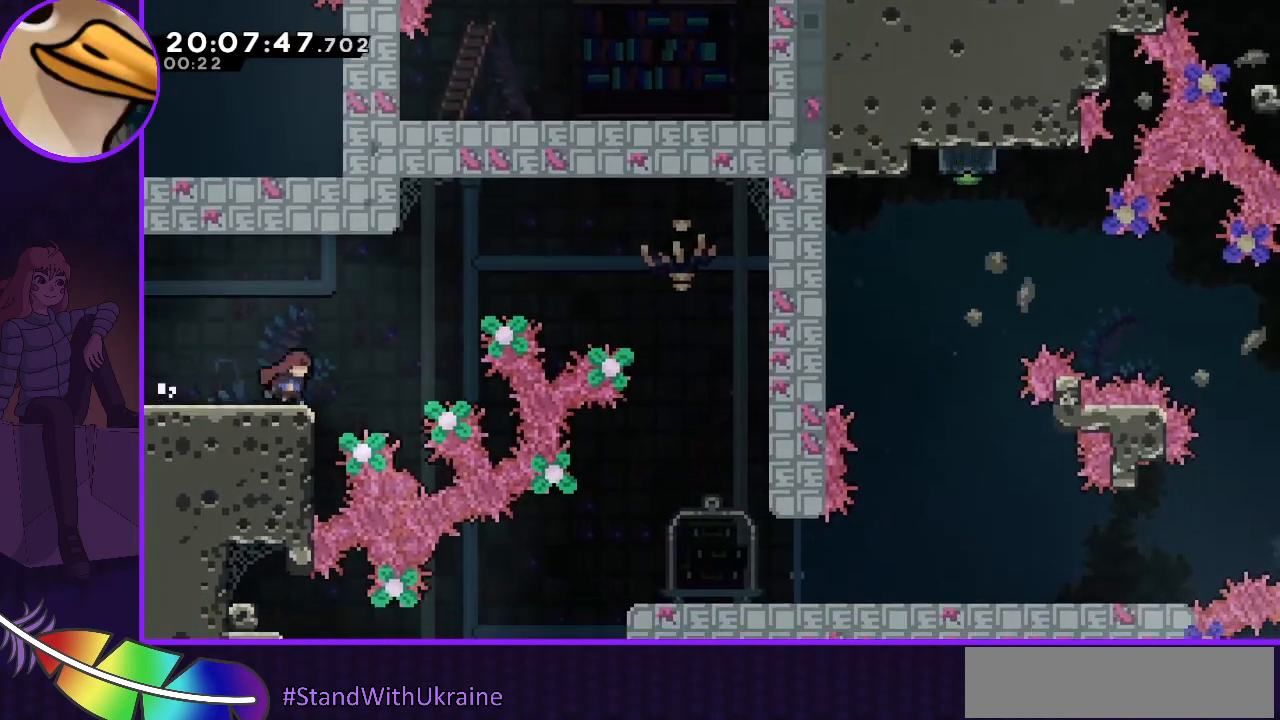
{"keys": ["jump", "right", "up"], "events": [[133, "jump", "down"], [400, "dash", "down"], [400, "up", "down"], [500, "dash", "up"]]}
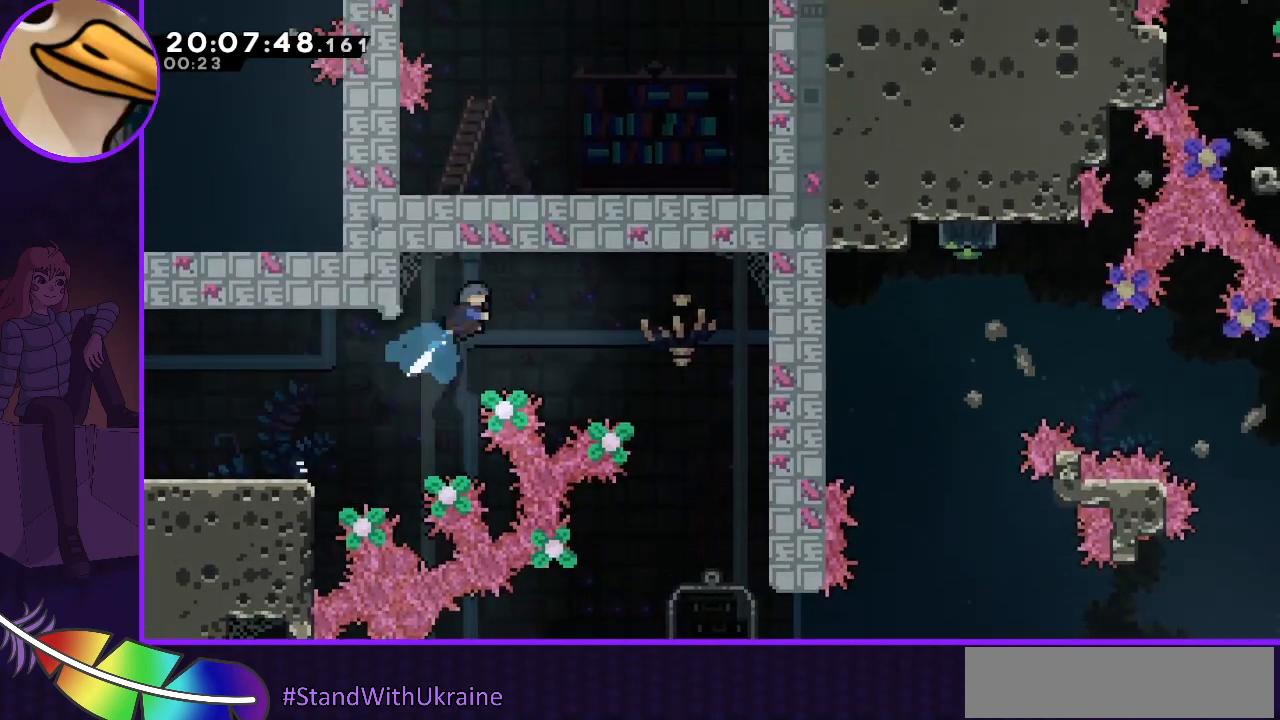
{"keys": ["right"], "events": [[67, "up", "up"], [333, "jump", "up"]]}
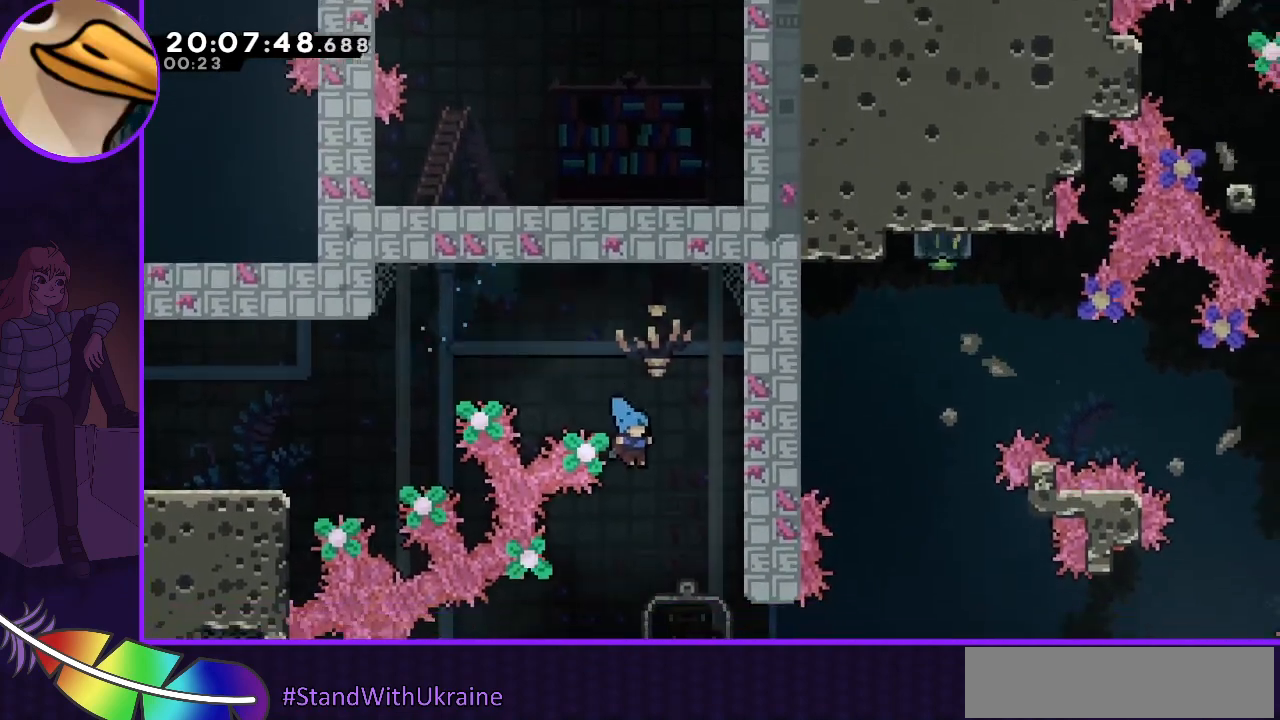
{"keys": ["right"], "events": [[67, "down", "down"], [267, "right", "up"], [400, "right", "down"], [433, "down", "up"]]}